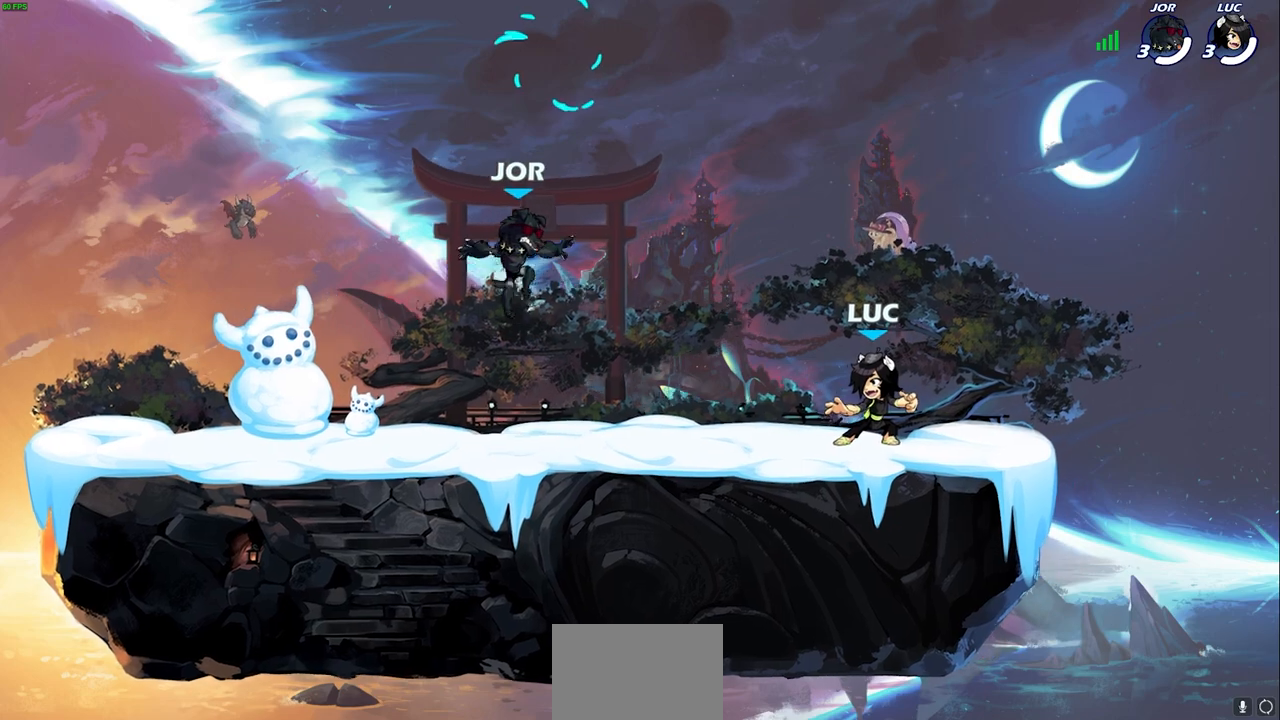
Gameplay with a controller (PlayStation layout); each line is a JSON object with the inputs held at the frame after it. "events" lists button and stick changes between this image and that frame as [ms after this image, input, new state], when the widget could be followed in between.
{"buttons": [], "left_stick": "center", "right_stick": "center", "events": []}
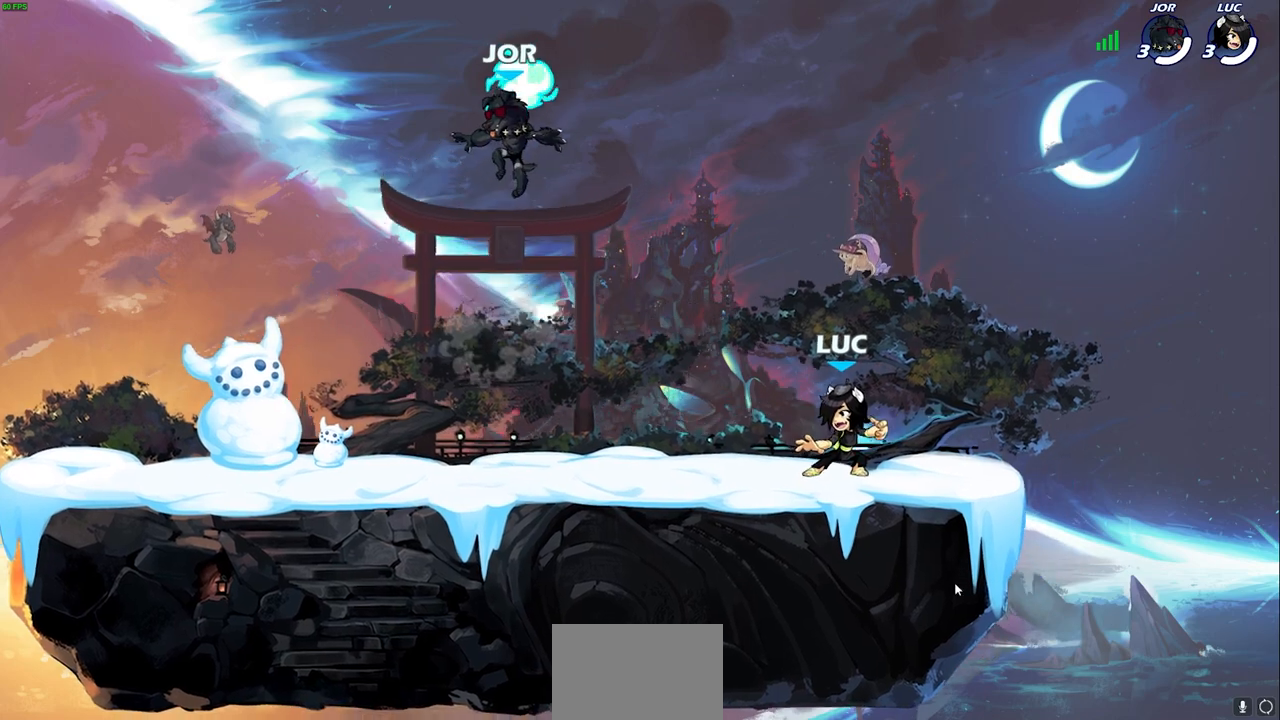
{"buttons": [], "left_stick": "center", "right_stick": "center", "events": []}
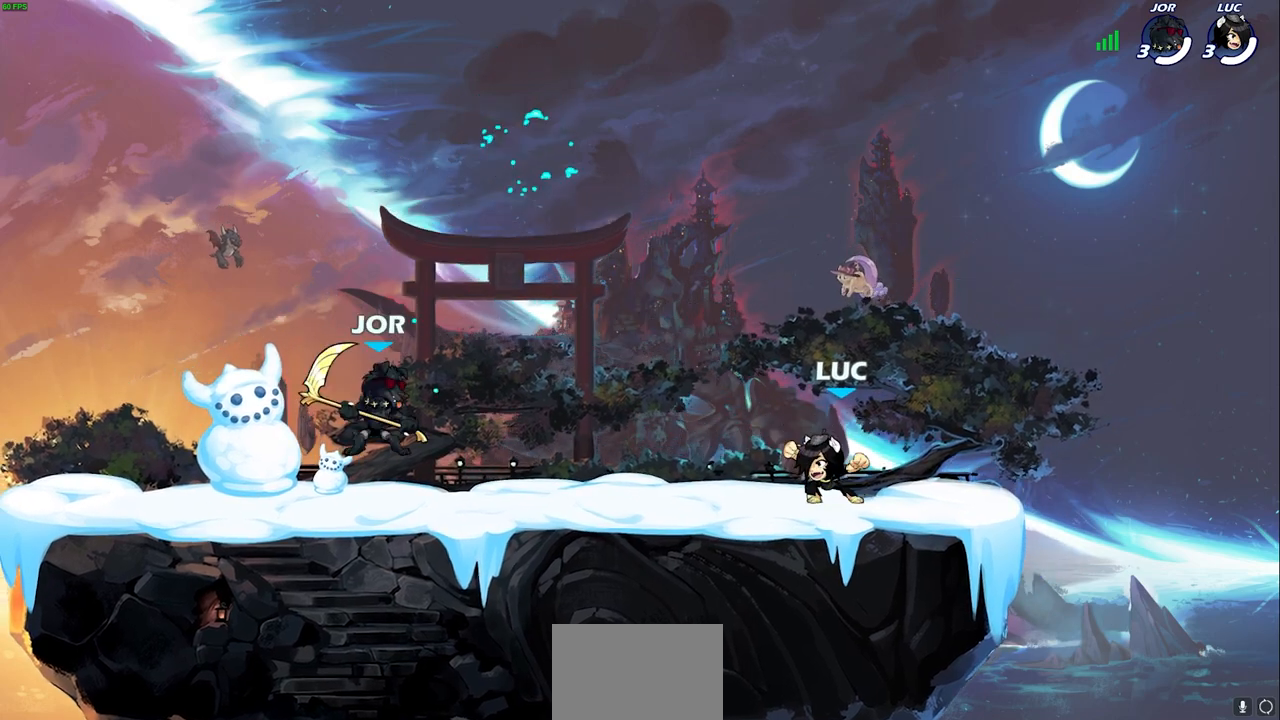
{"buttons": [], "left_stick": "center", "right_stick": "center", "events": []}
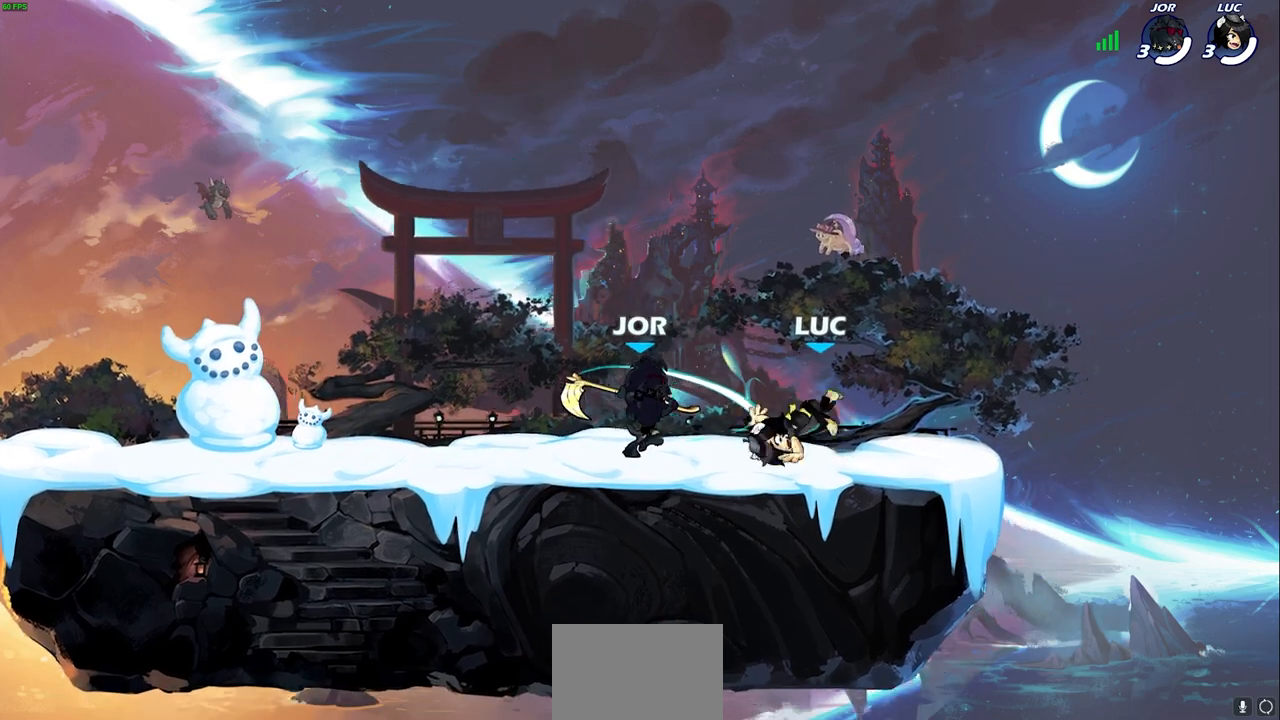
{"buttons": [], "left_stick": "center", "right_stick": "center", "events": []}
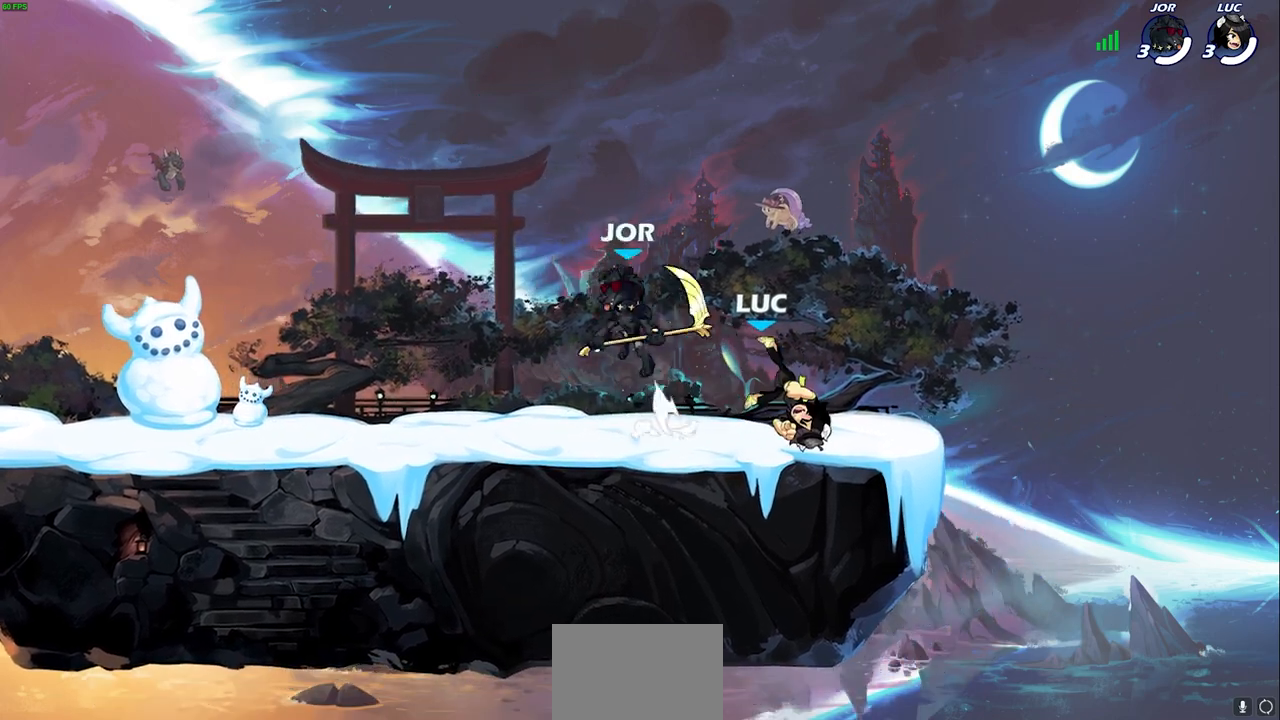
{"buttons": [], "left_stick": "center", "right_stick": "center", "events": []}
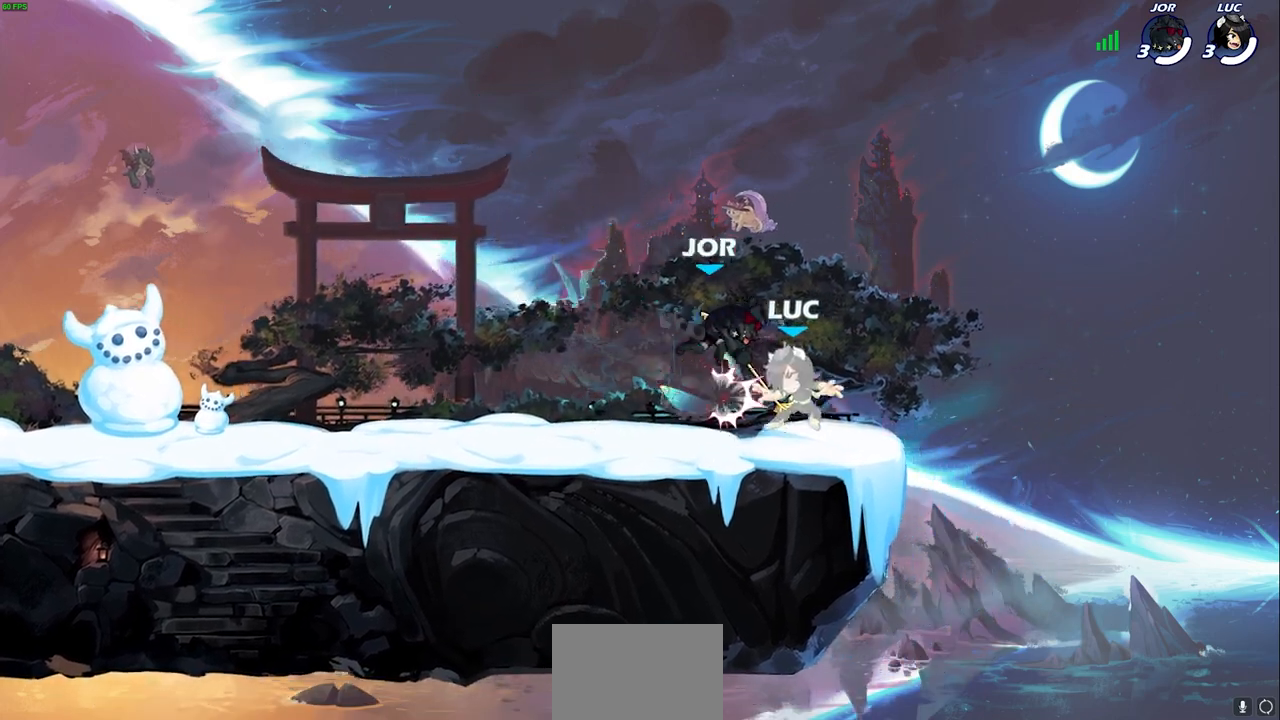
{"buttons": [], "left_stick": "center", "right_stick": "center", "events": []}
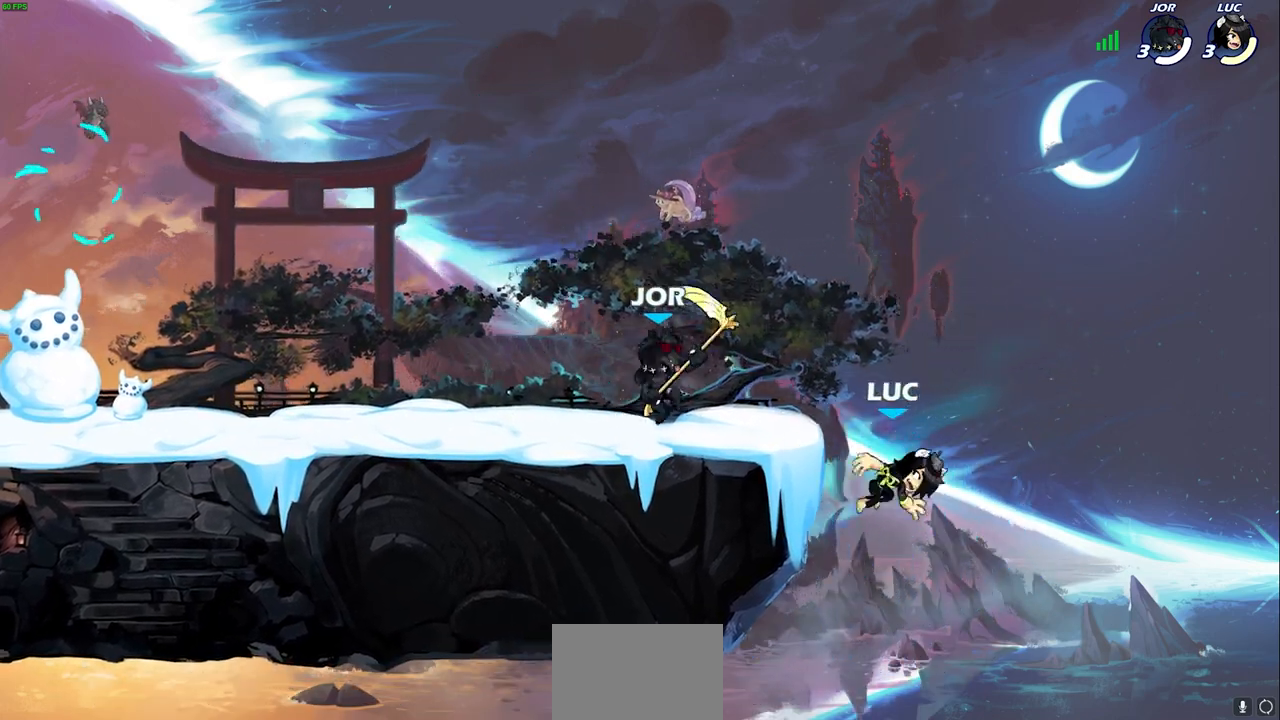
{"buttons": [], "left_stick": "center", "right_stick": "center", "events": [[17, "left_stick", "up"], [333, "CROSS", "down"], [417, "left_stick", "center"], [467, "CROSS", "up"]]}
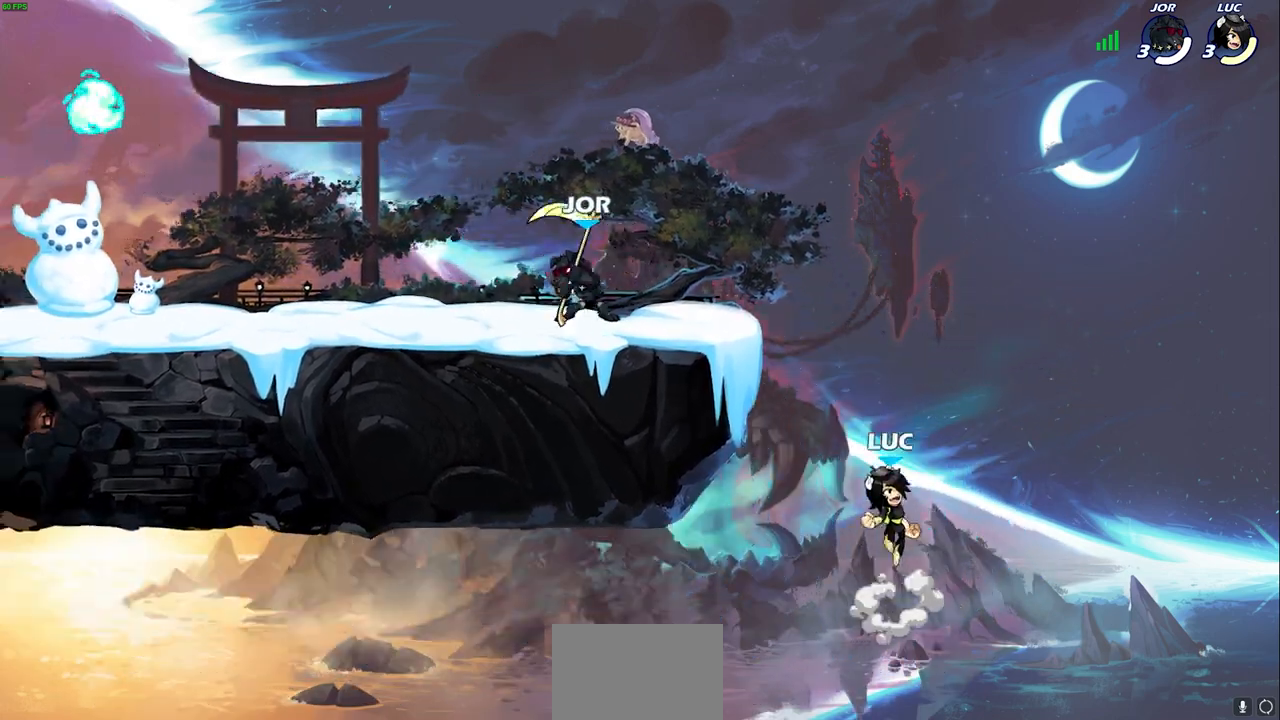
{"buttons": ["CROSS"], "left_stick": "up-left", "right_stick": "center", "events": [[167, "left_stick", "up-left"], [283, "CROSS", "down"]]}
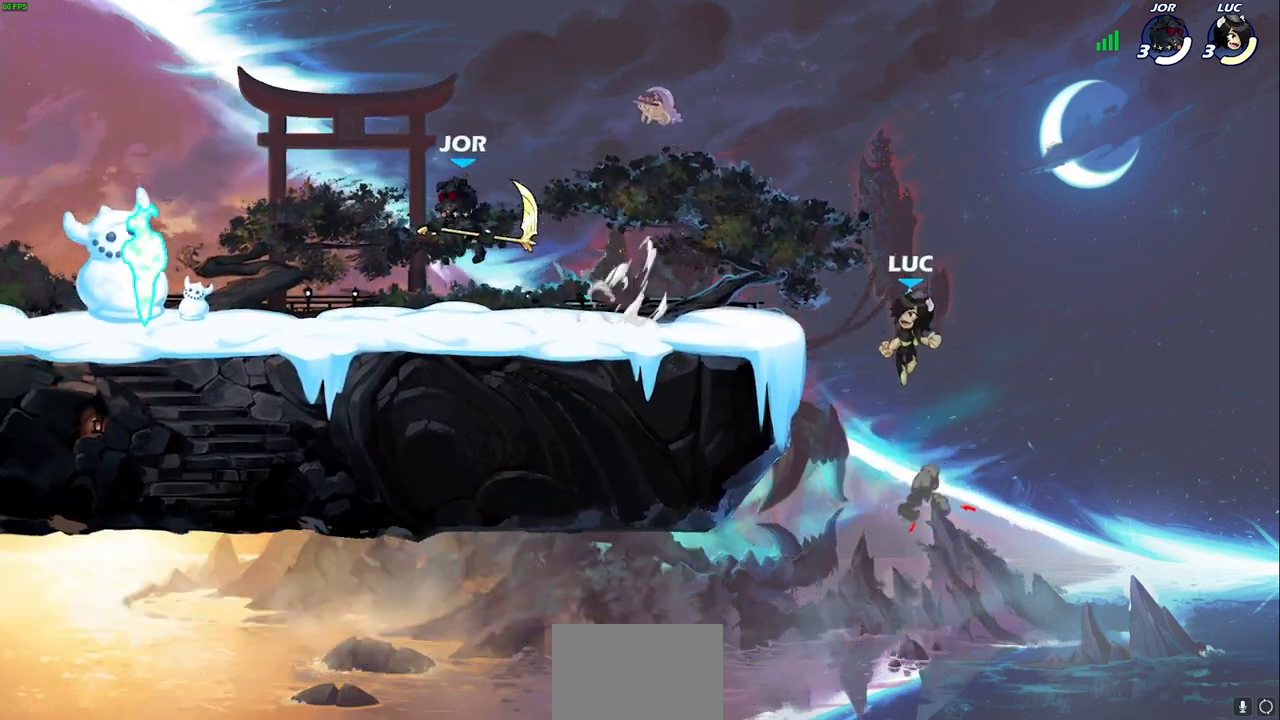
{"buttons": ["CROSS", "R2"], "left_stick": "left", "right_stick": "center", "events": [[17, "CROSS", "up"], [83, "left_stick", "left"], [267, "left_stick", "down-left"], [433, "left_stick", "left"], [483, "R2", "down"], [500, "CROSS", "down"]]}
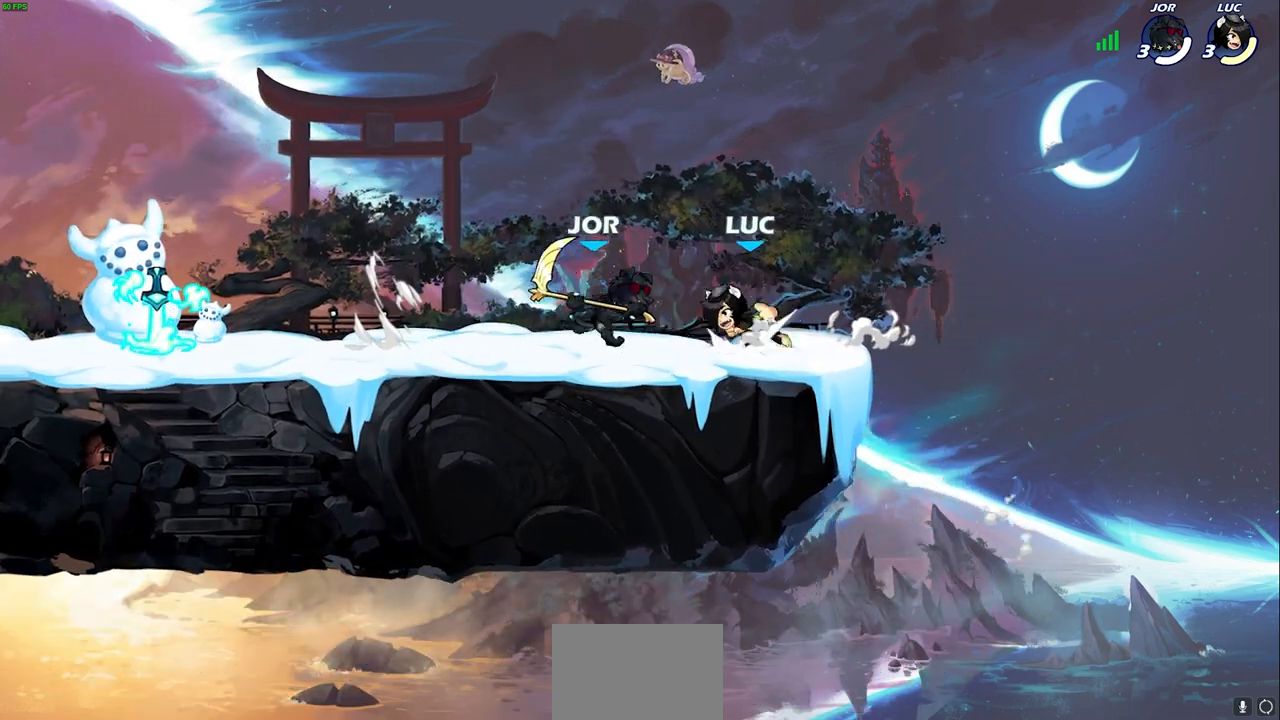
{"buttons": [], "left_stick": "left", "right_stick": "center"}
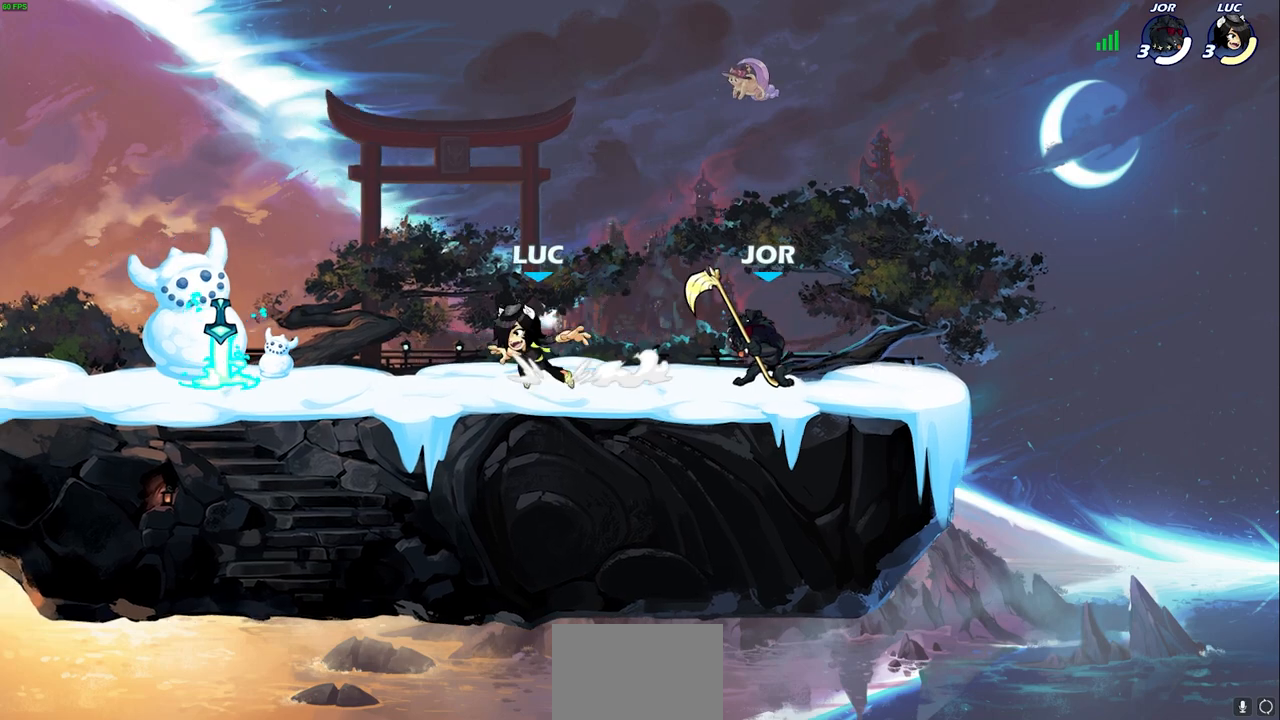
{"buttons": [], "left_stick": "left", "right_stick": "center", "events": [[67, "R2", "down"], [117, "CROSS", "down"], [217, "CROSS", "up"], [217, "R2", "up"], [217, "left_stick", "down-left"], [483, "left_stick", "left"]]}
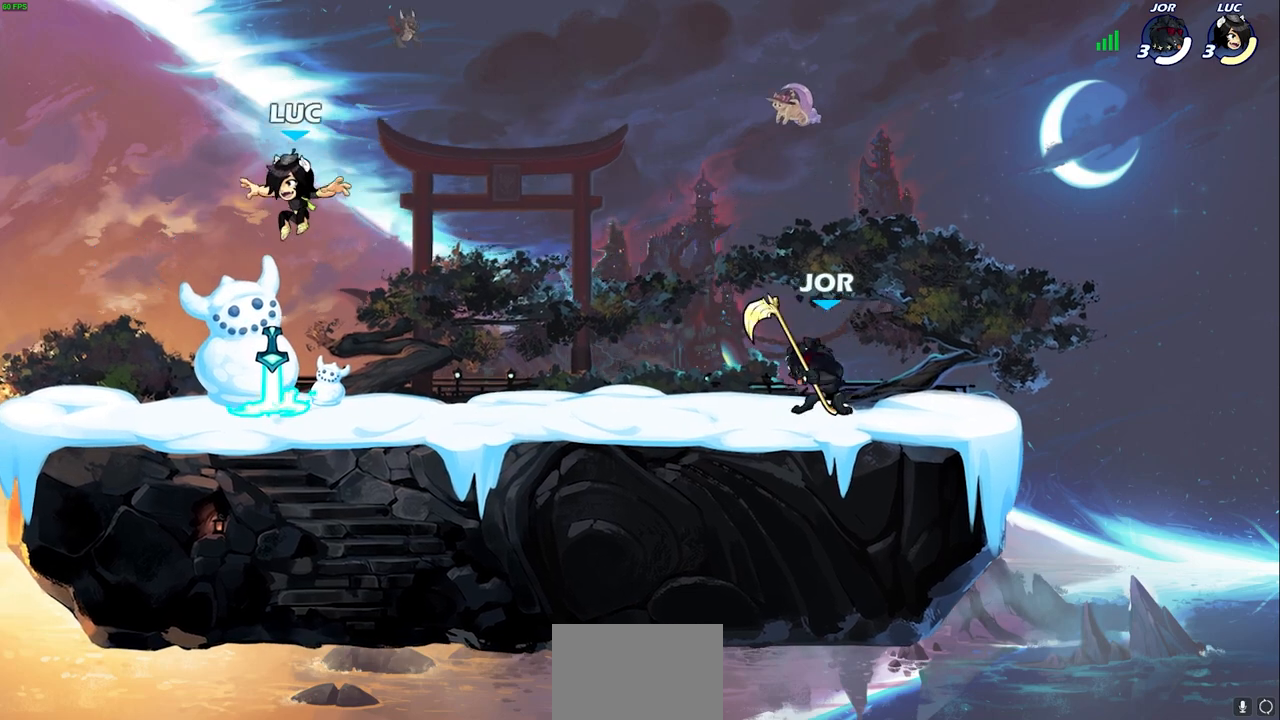
{"buttons": [], "left_stick": "down-right", "right_stick": "center", "events": [[133, "left_stick", "down-right"]]}
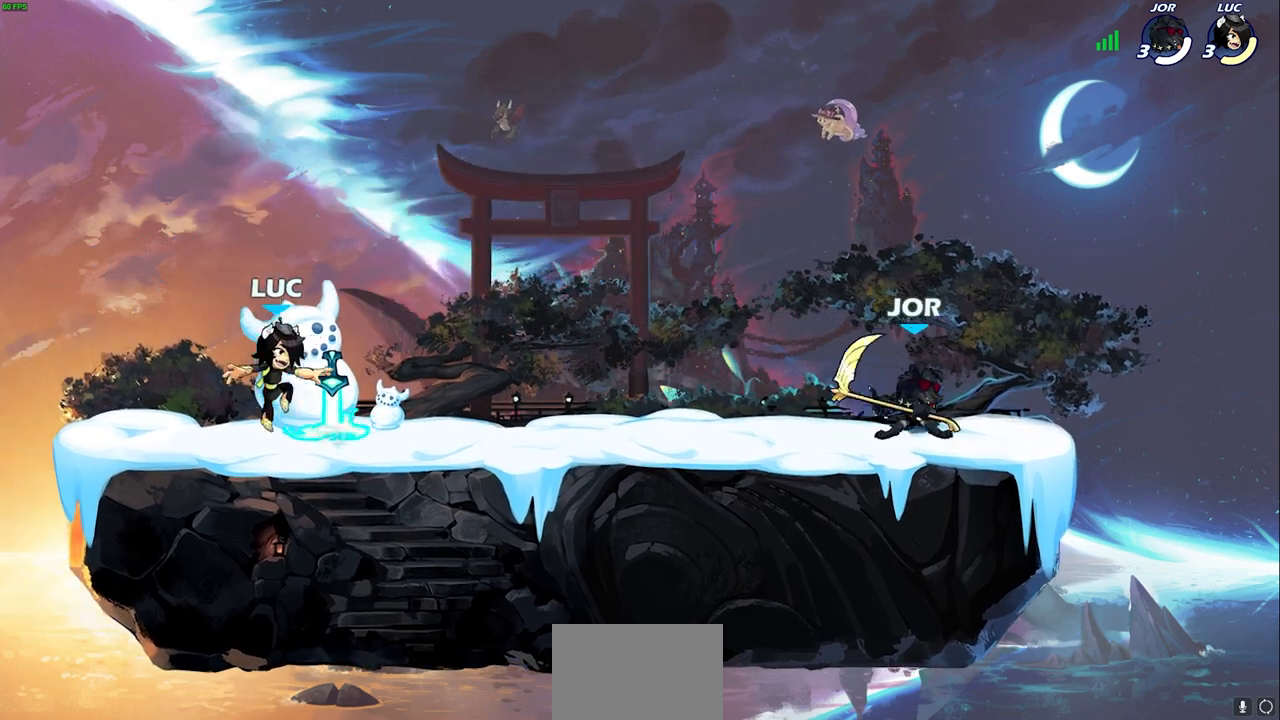
{"buttons": [], "left_stick": "center", "right_stick": "center", "events": [[17, "R1", "down"], [83, "R1", "up"], [100, "left_stick", "down"], [133, "R2", "down"], [183, "SQUARE", "down"], [283, "R2", "up"], [300, "SQUARE", "up"], [350, "left_stick", "center"]]}
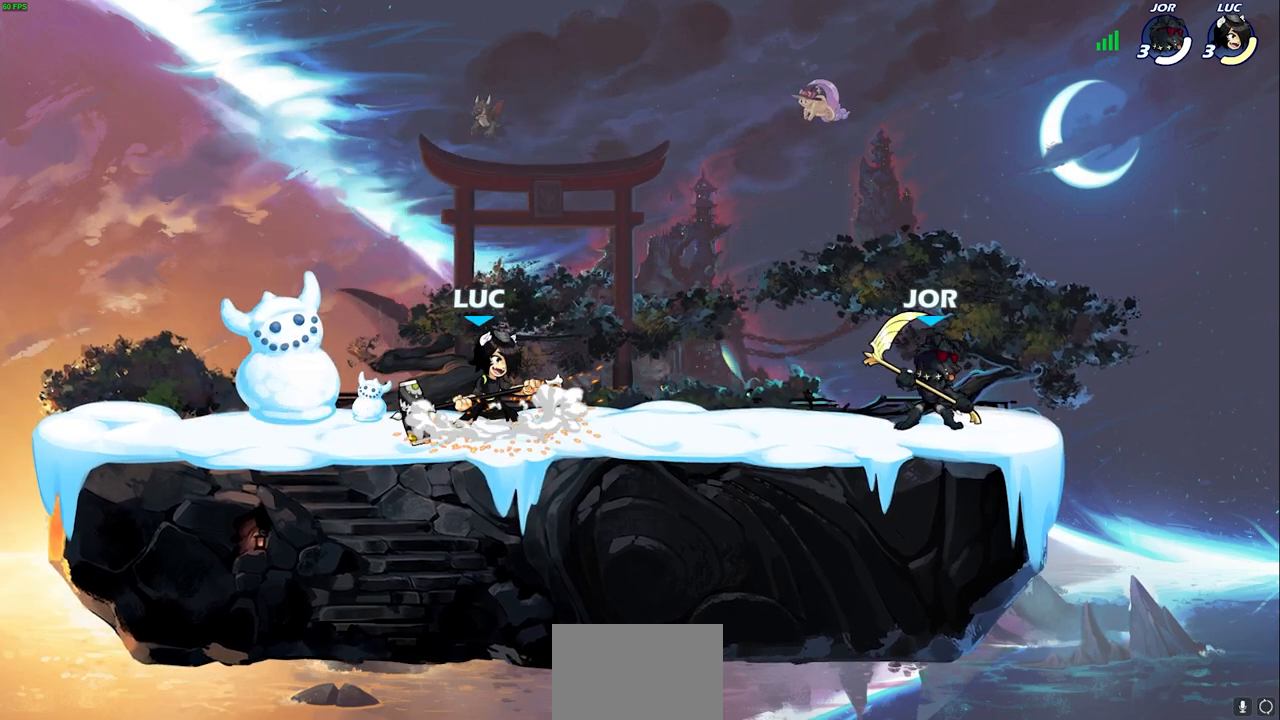
{"buttons": [], "left_stick": "right", "right_stick": "center", "events": [[217, "left_stick", "right"], [333, "R2", "down"], [350, "SQUARE", "down"], [467, "SQUARE", "up"], [483, "R2", "up"]]}
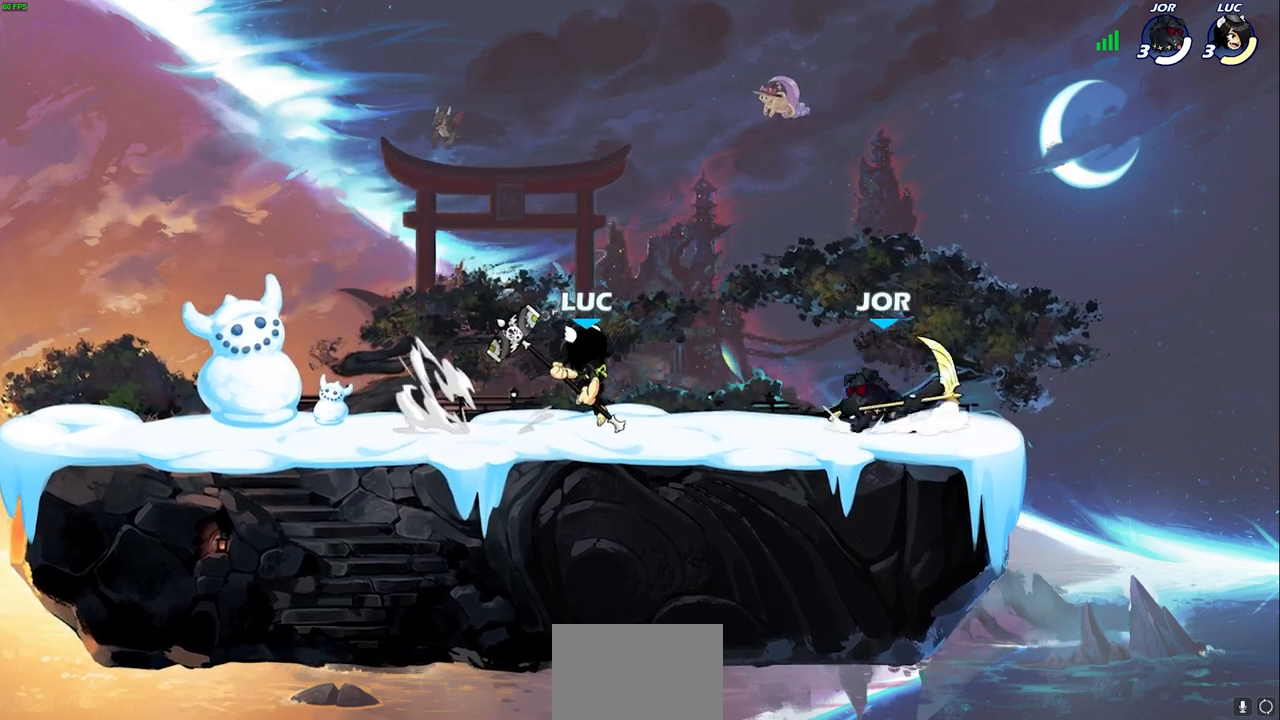
{"buttons": ["SQUARE"], "left_stick": "center", "right_stick": "center", "events": [[67, "left_stick", "center"], [433, "SQUARE", "down"]]}
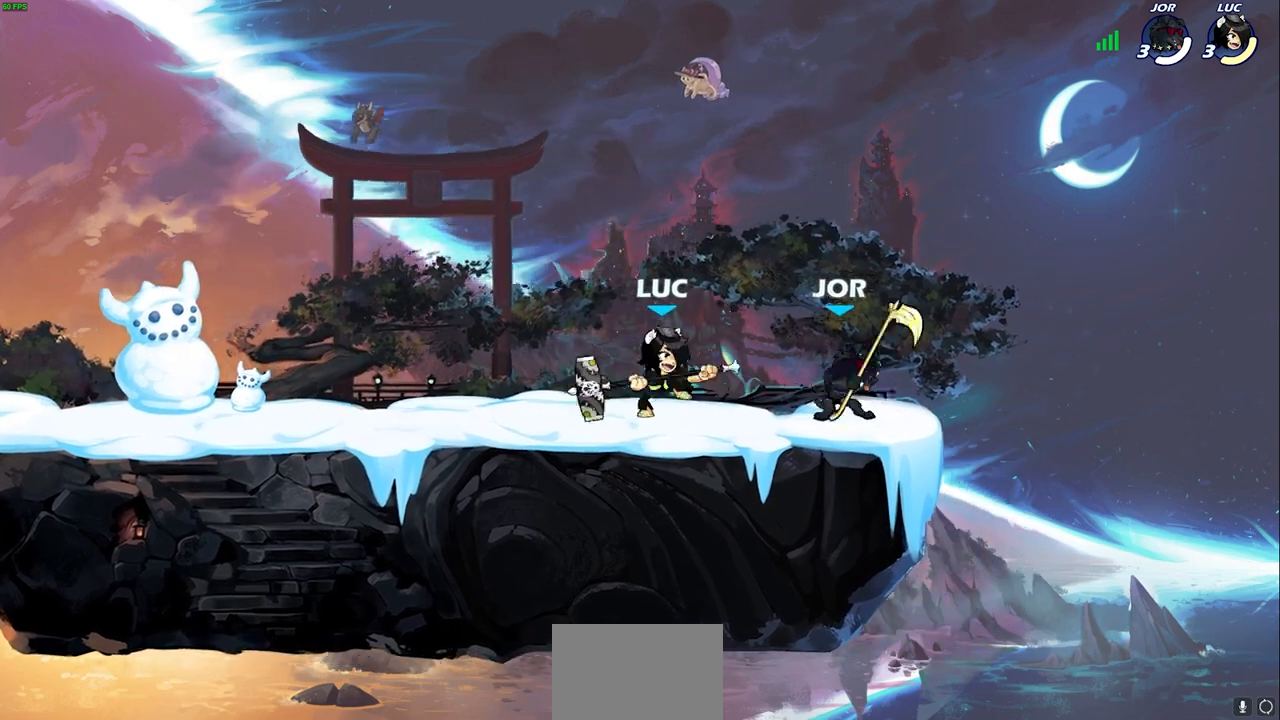
{"buttons": [], "left_stick": "up-left", "right_stick": "center", "events": [[33, "SQUARE", "up"], [133, "SQUARE", "down"], [250, "SQUARE", "up"], [467, "left_stick", "up-left"]]}
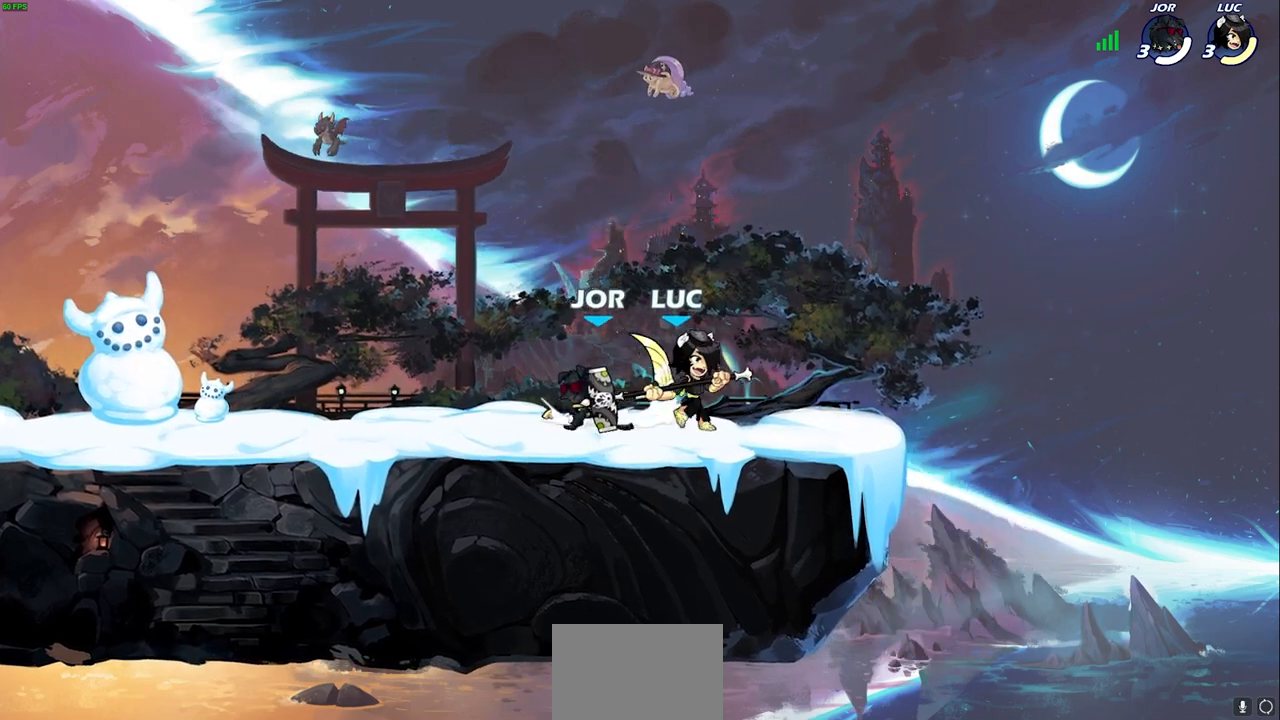
{"buttons": [], "left_stick": "down-left", "right_stick": "center", "events": [[33, "CROSS", "down"], [100, "R2", "down"], [183, "CROSS", "up"], [283, "R2", "up"], [367, "left_stick", "down-left"]]}
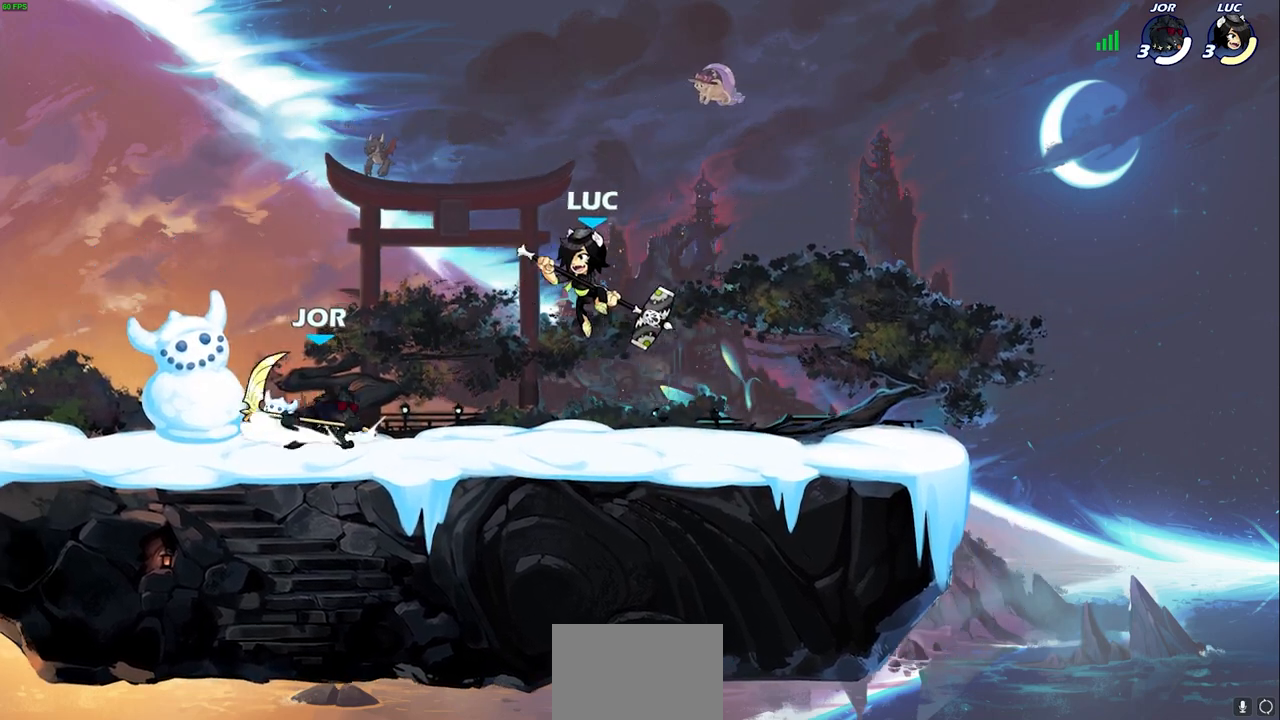
{"buttons": [], "left_stick": "center", "right_stick": "center", "events": [[17, "left_stick", "left"], [50, "SQUARE", "down"], [167, "SQUARE", "up"], [217, "left_stick", "center"]]}
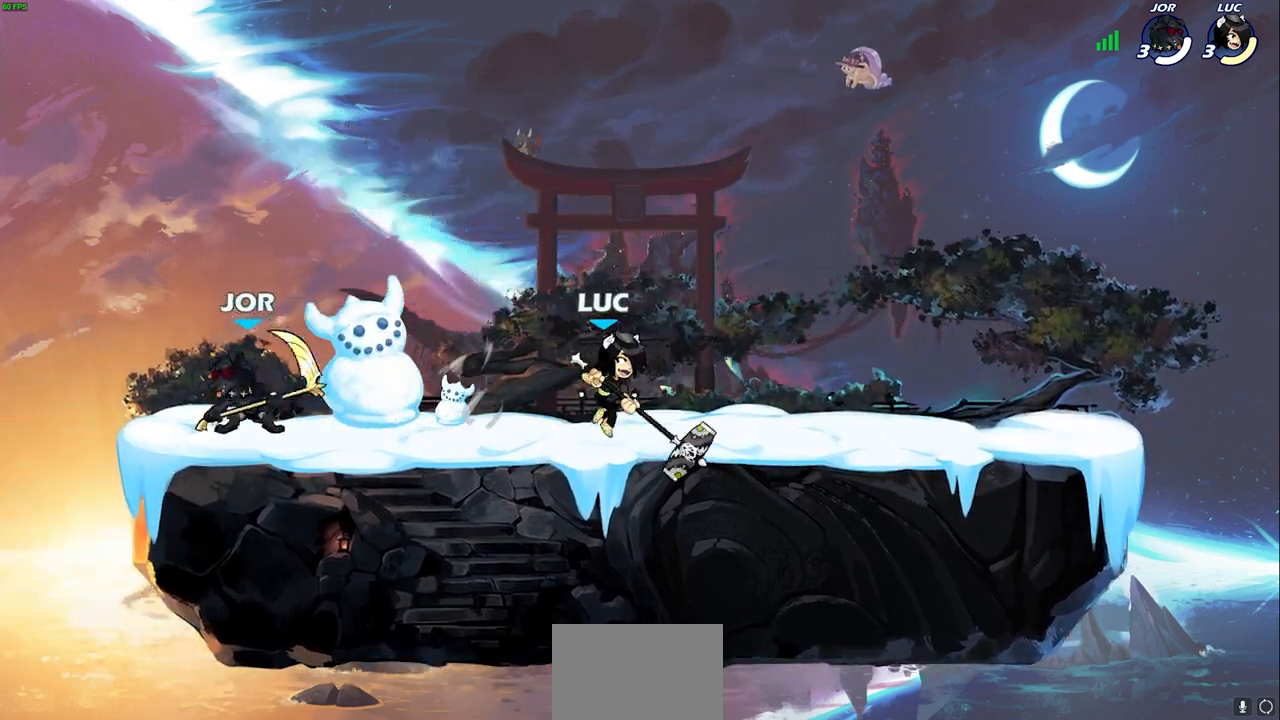
{"buttons": ["SQUARE"], "left_stick": "center", "right_stick": "center", "events": [[200, "SQUARE", "down"], [317, "SQUARE", "up"], [417, "SQUARE", "down"]]}
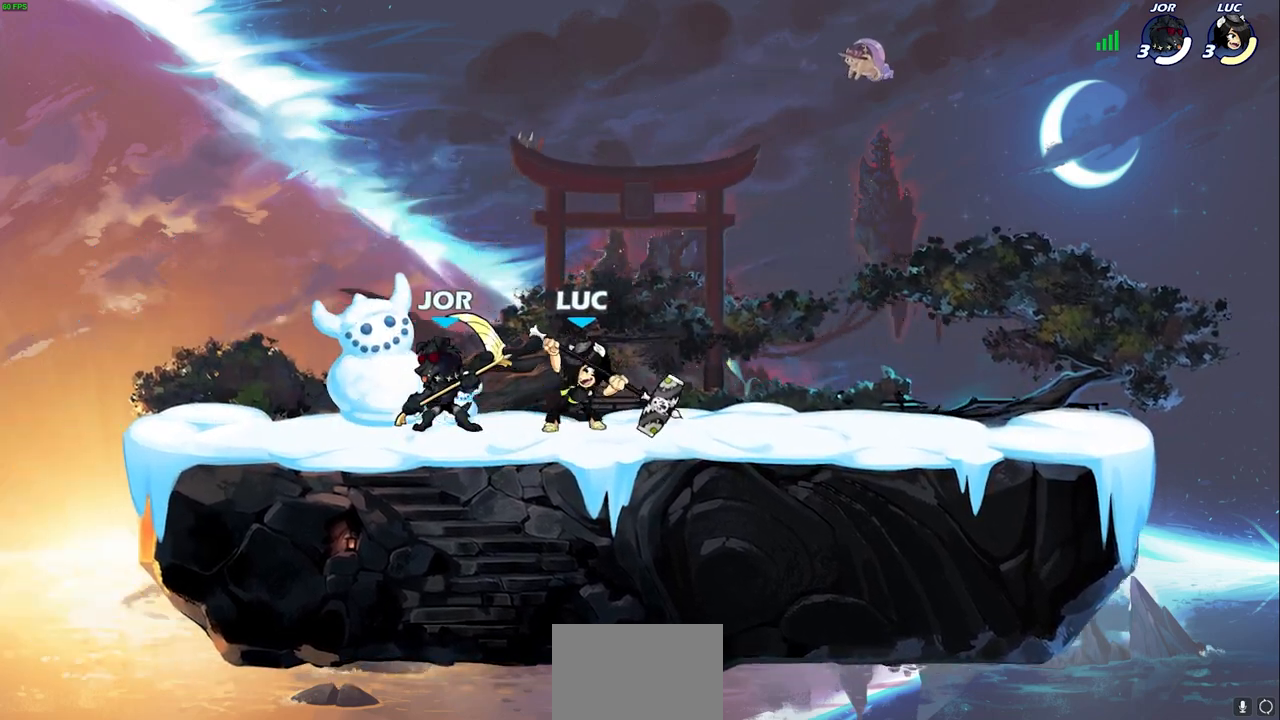
{"buttons": [], "left_stick": "center", "right_stick": "center", "events": [[17, "SQUARE", "up"], [117, "SQUARE", "down"], [233, "SQUARE", "up"], [333, "SQUARE", "down"], [467, "SQUARE", "up"]]}
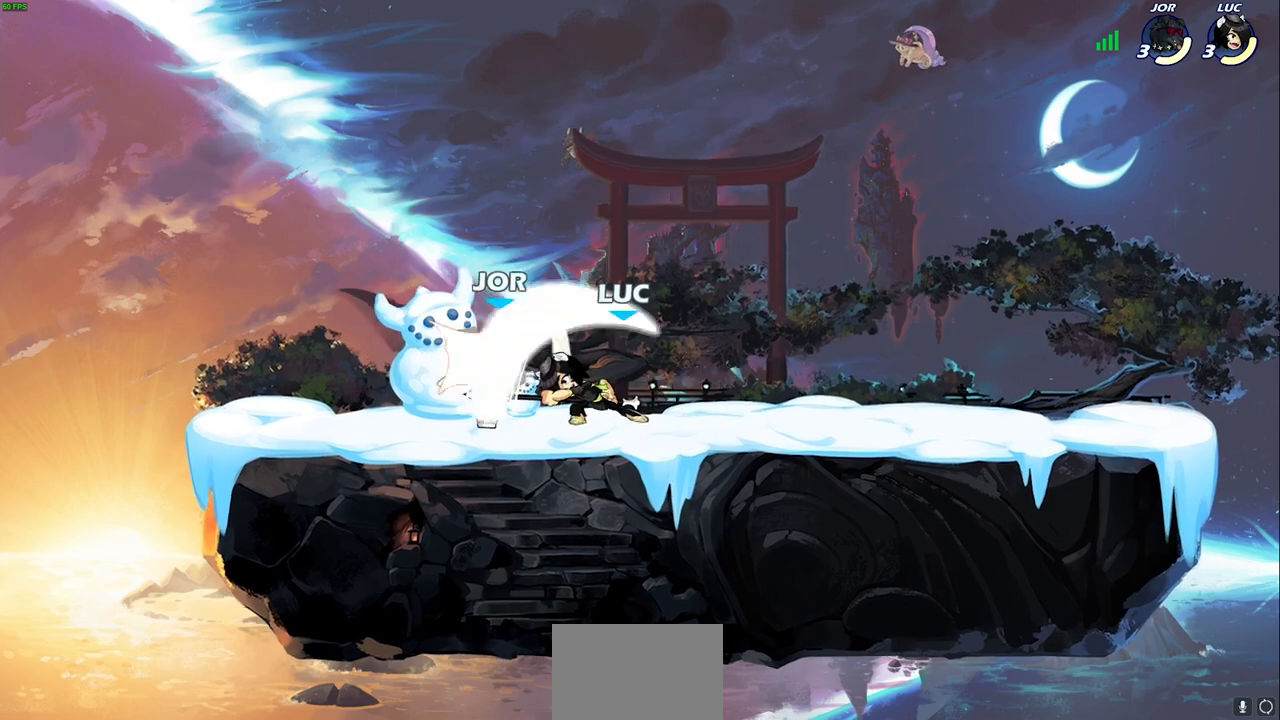
{"buttons": [], "left_stick": "left", "right_stick": "center", "events": [[250, "left_stick", "left"], [333, "R2", "down"], [367, "SQUARE", "down"], [450, "R2", "up"], [467, "SQUARE", "up"]]}
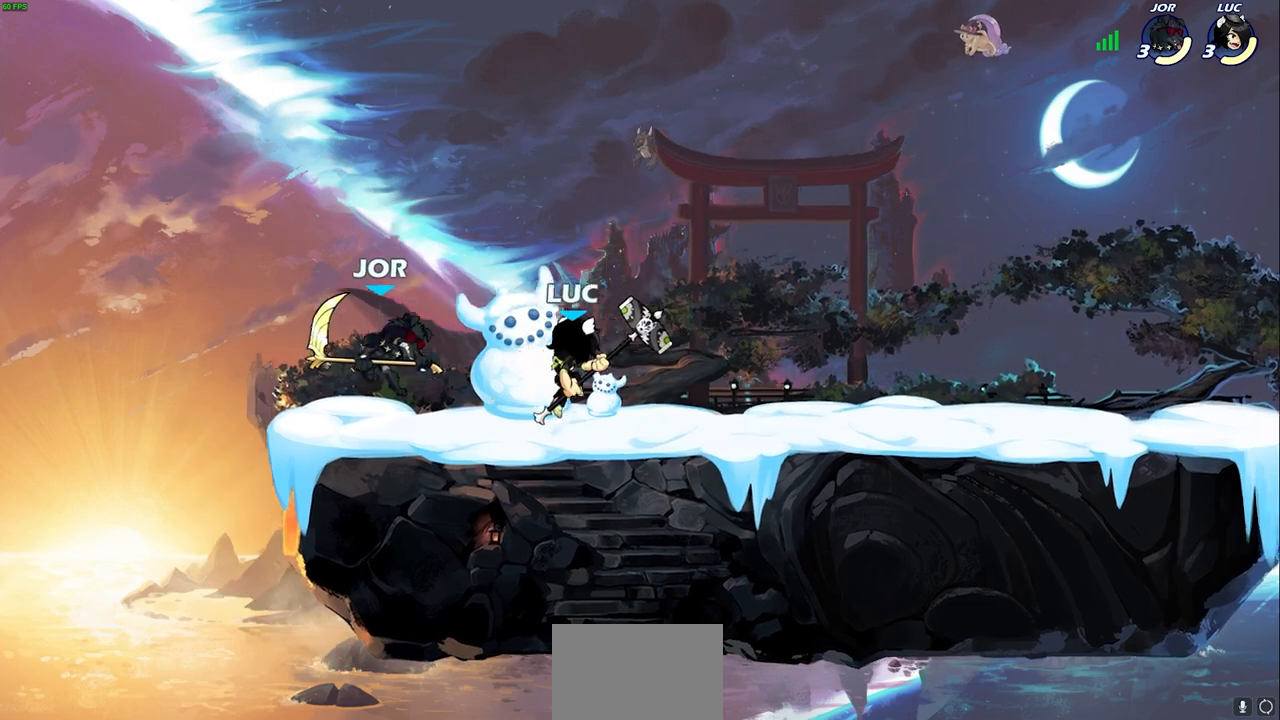
{"buttons": [], "left_stick": "center", "right_stick": "center", "events": [[33, "left_stick", "center"]]}
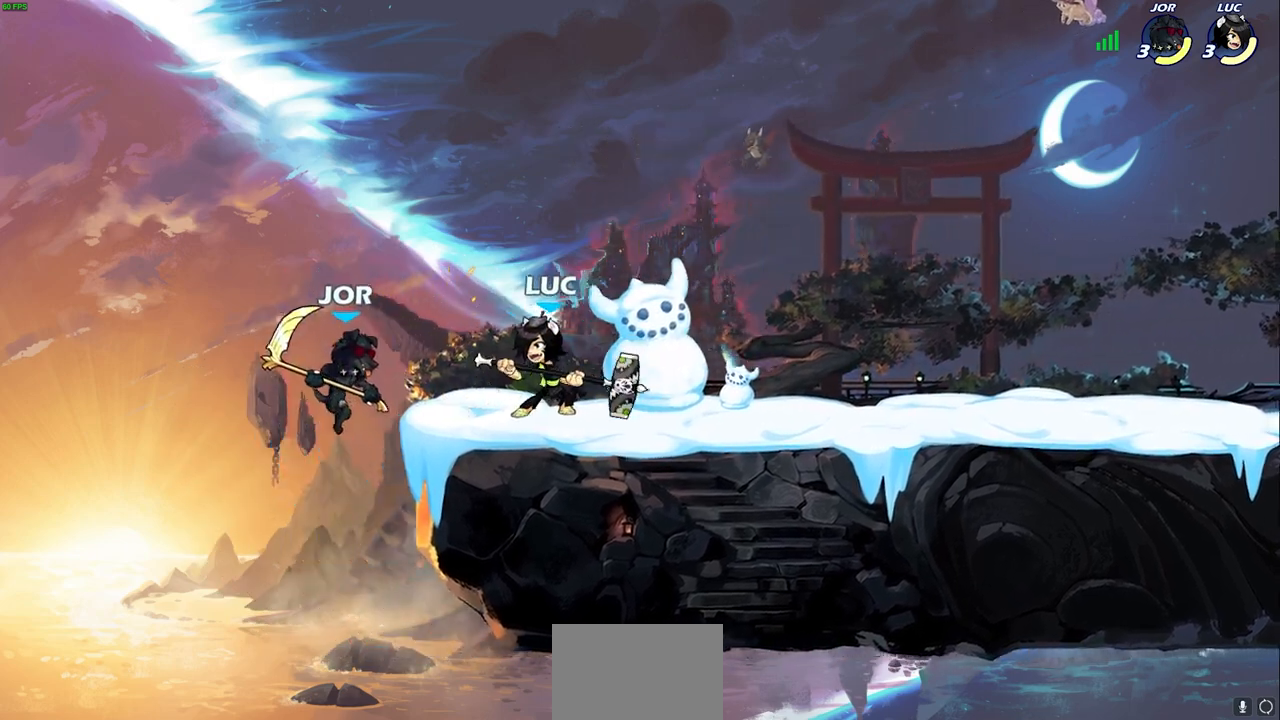
{"buttons": [], "left_stick": "center", "right_stick": "center", "events": [[17, "CIRCLE", "down"], [83, "CIRCLE", "up"]]}
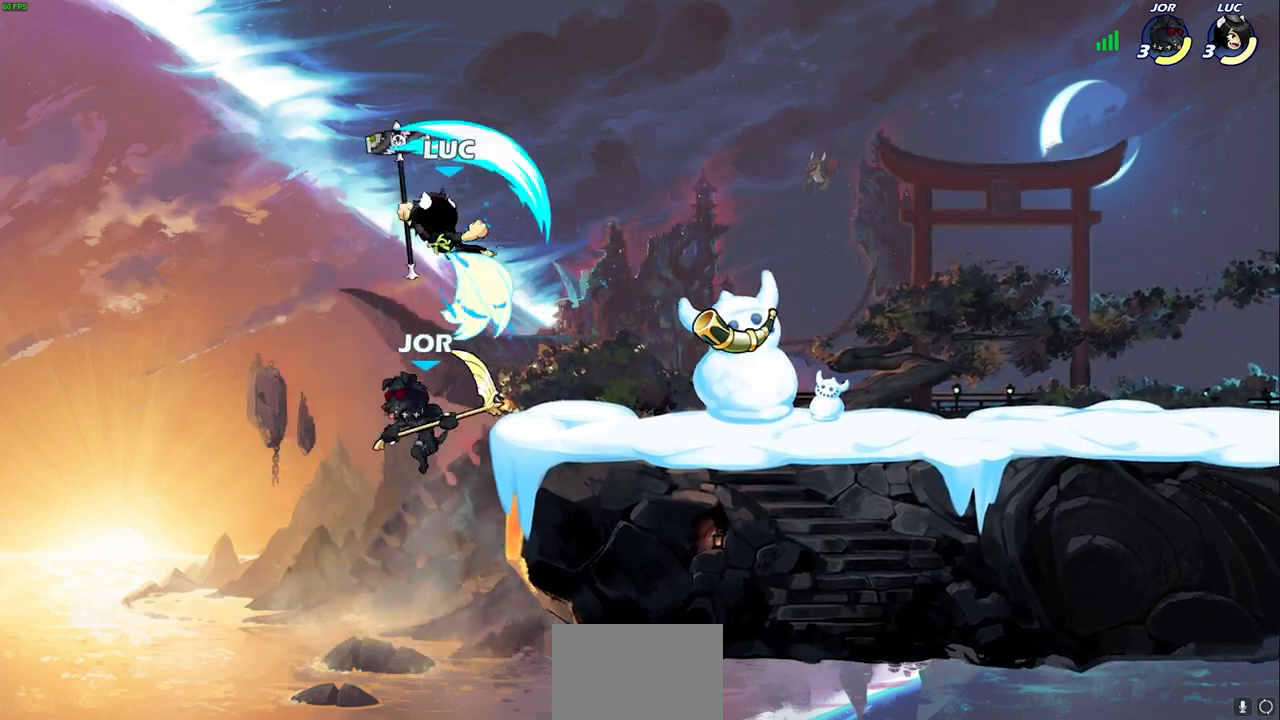
{"buttons": [], "left_stick": "right", "right_stick": "center", "events": [[233, "left_stick", "right"]]}
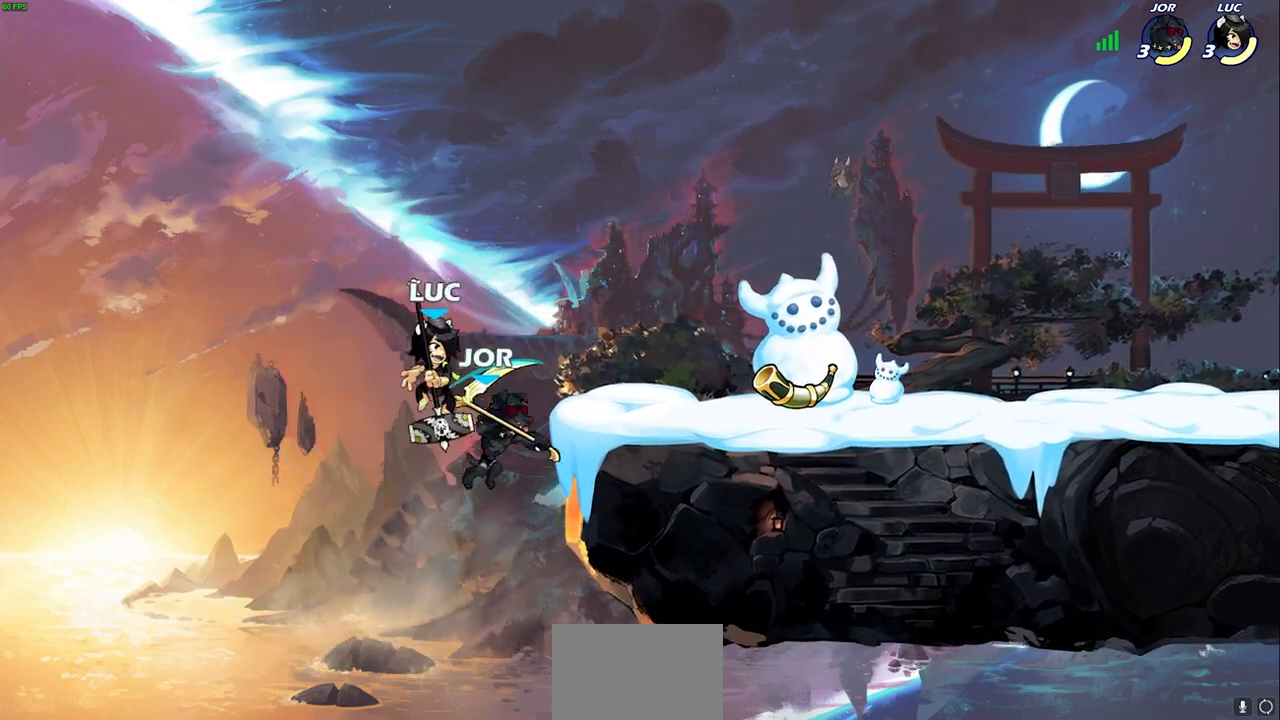
{"buttons": [], "left_stick": "right", "right_stick": "center", "events": [[167, "CROSS", "down"], [300, "CROSS", "up"]]}
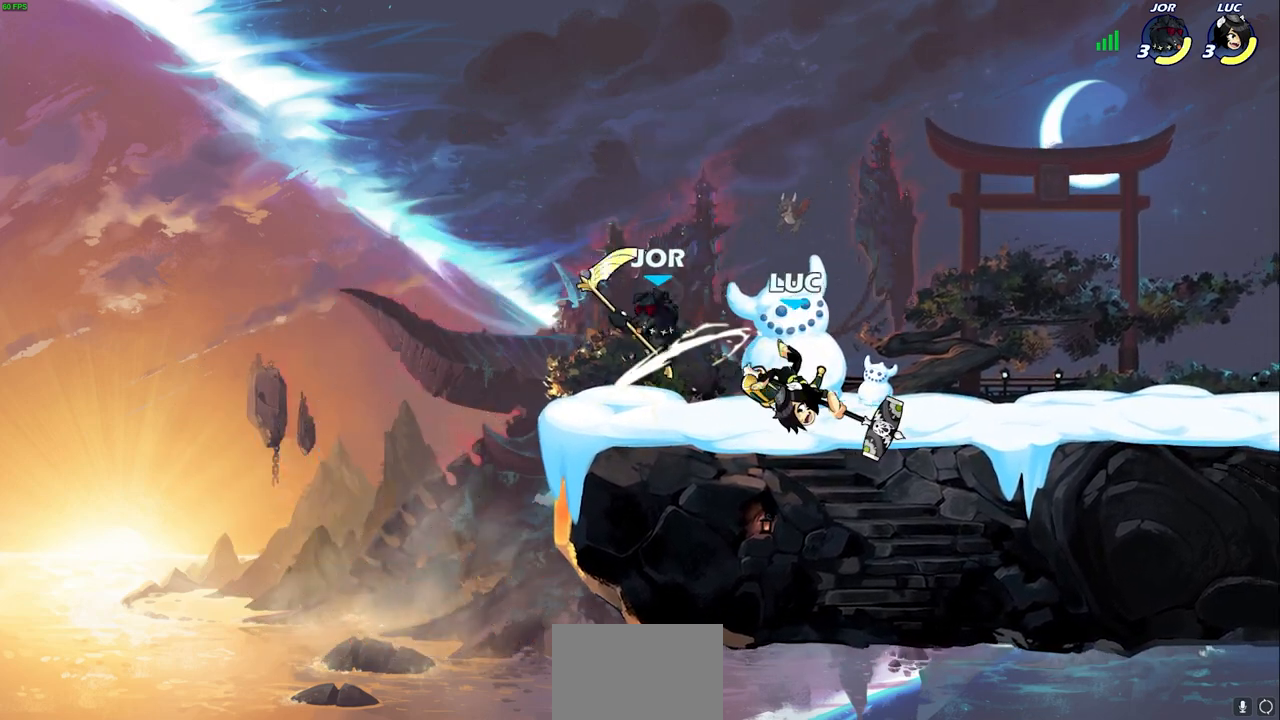
{"buttons": ["SQUARE"], "left_stick": "down-right", "right_stick": "center", "events": [[83, "left_stick", "center"], [200, "R2", "down"], [333, "left_stick", "right"], [417, "SQUARE", "down"], [417, "left_stick", "down-right"], [483, "R2", "up"]]}
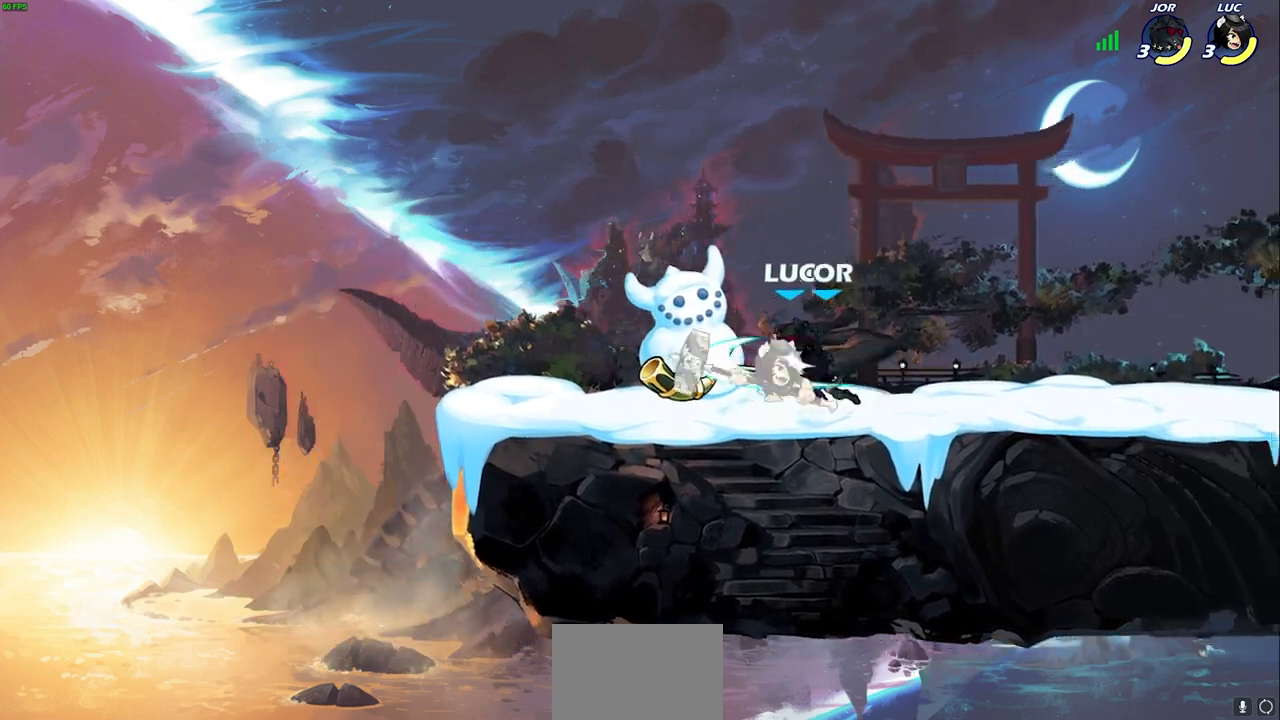
{"buttons": [], "left_stick": "up", "right_stick": "center", "events": [[50, "SQUARE", "up"], [67, "left_stick", "center"], [417, "left_stick", "up-right"], [467, "left_stick", "up"]]}
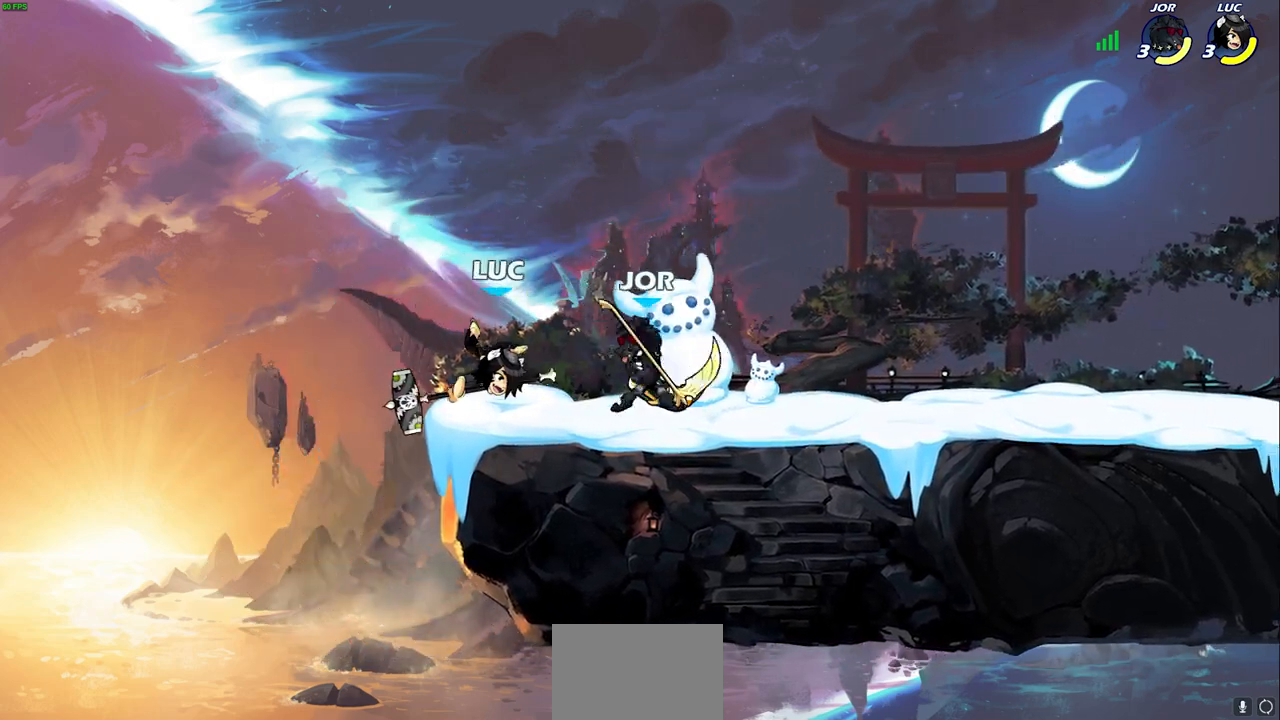
{"buttons": [], "left_stick": "center", "right_stick": "center", "events": [[17, "R2", "down"], [33, "CROSS", "down"], [83, "left_stick", "up-left"], [217, "CROSS", "up"], [217, "R2", "up"], [317, "left_stick", "up-right"], [367, "left_stick", "right"], [500, "left_stick", "center"]]}
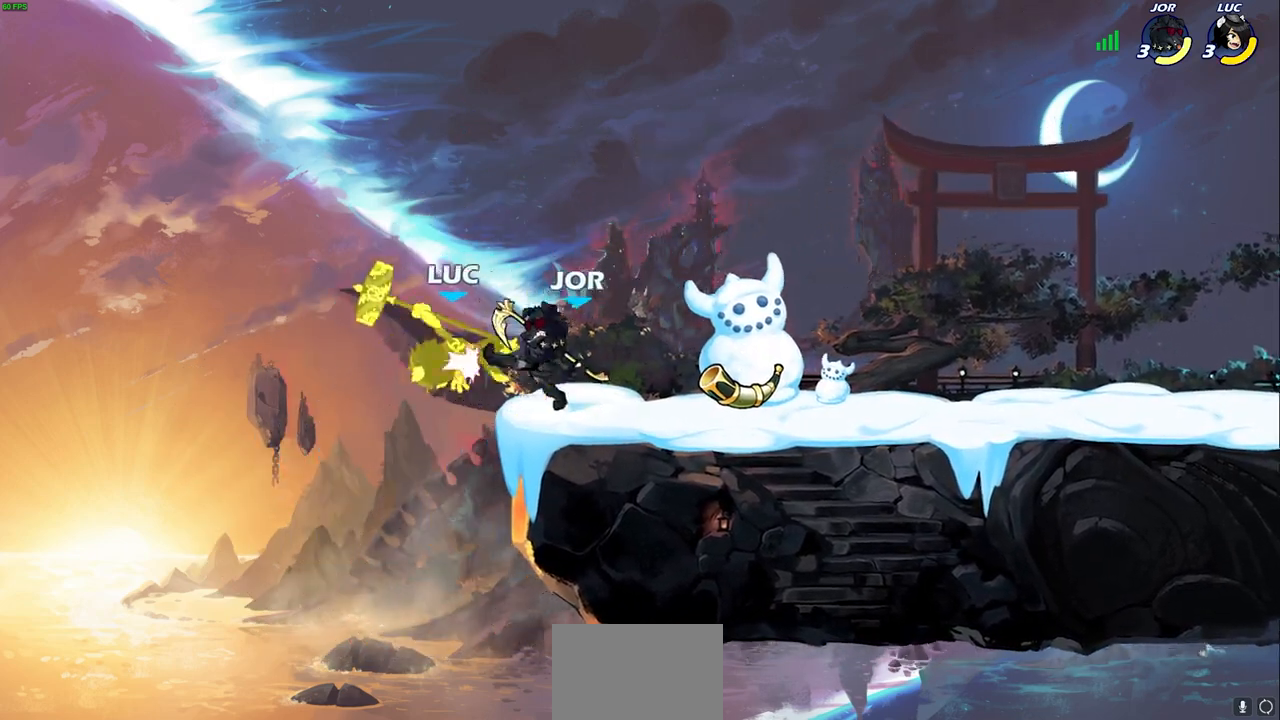
{"buttons": ["CROSS", "R2"], "left_stick": "up", "right_stick": "center", "events": [[250, "left_stick", "up-left"], [367, "CROSS", "down"], [417, "R2", "down"], [467, "left_stick", "up"]]}
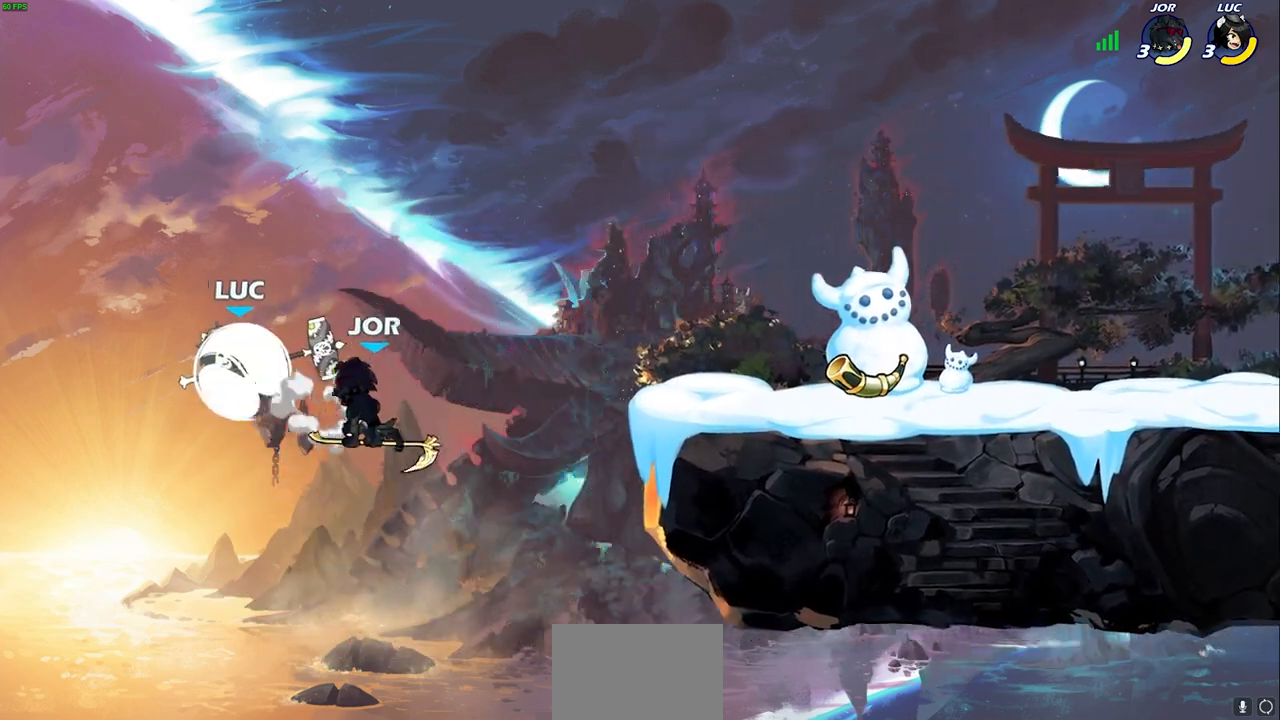
{"buttons": ["SQUARE"], "left_stick": "right", "right_stick": "center", "events": [[17, "CROSS", "up"], [117, "R2", "up"], [167, "left_stick", "right"], [433, "SQUARE", "down"]]}